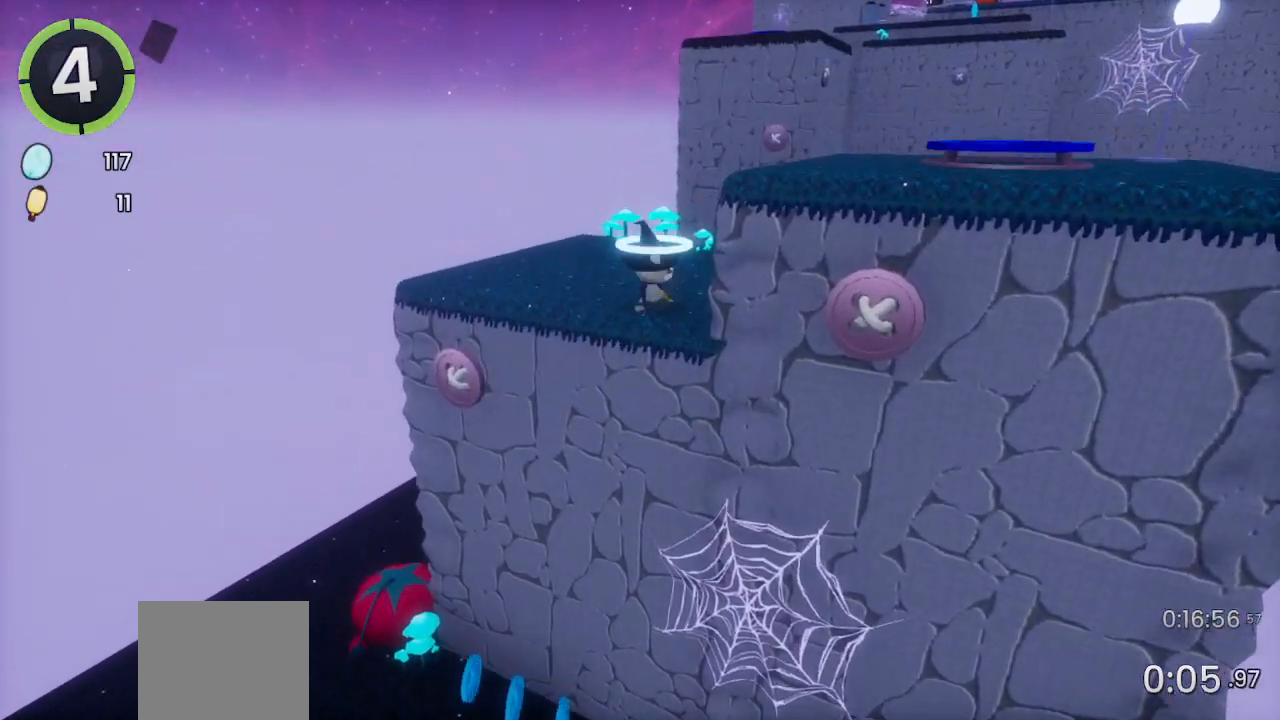
Gameplay with a controller (PlayStation layout); each line is a JSON object with the inputs held at the frame after it. "events" lists button and stick changes between this image and that frame as [ms after this image, input, new state], when the widget could be followed in between.
{"buttons": [], "left_stick": "right", "right_stick": "left", "events": [[33, "CROSS", "down"], [33, "left_stick", "right"], [267, "CROSS", "up"], [467, "right_stick", "left"]]}
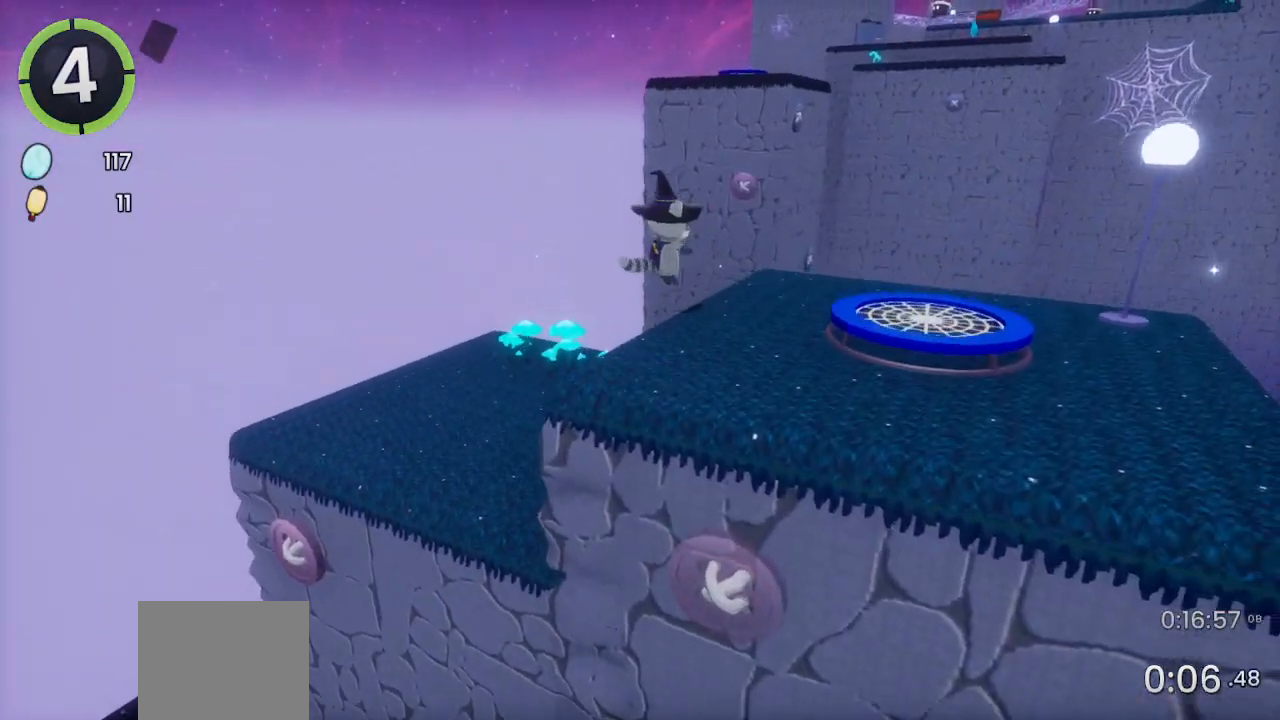
{"buttons": [], "left_stick": "center", "right_stick": "center", "events": [[133, "right_stick", "center"], [233, "left_stick", "down-right"], [333, "right_stick", "left"], [367, "left_stick", "down-left"], [433, "right_stick", "center"], [500, "left_stick", "center"]]}
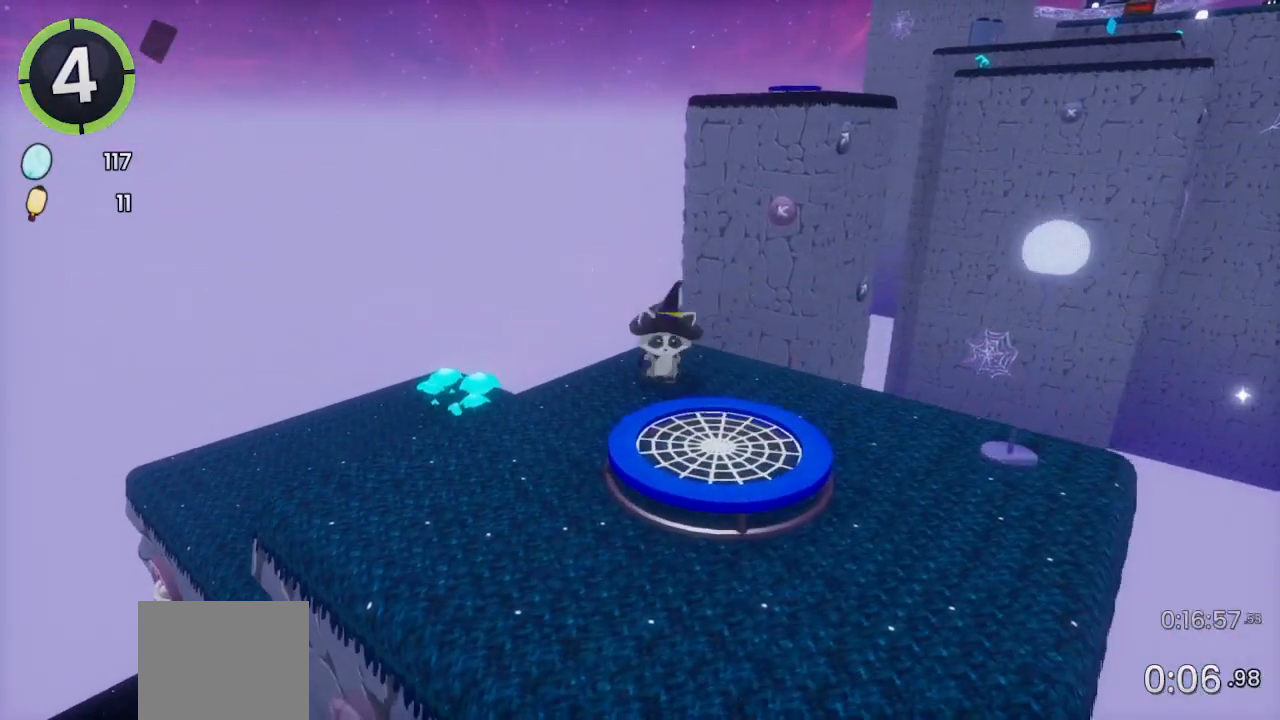
{"buttons": [], "left_stick": "up-right", "right_stick": "center", "events": [[33, "left_stick", "down-left"], [33, "right_stick", "left"], [67, "left_stick", "up"], [167, "left_stick", "up-right"], [267, "right_stick", "center"]]}
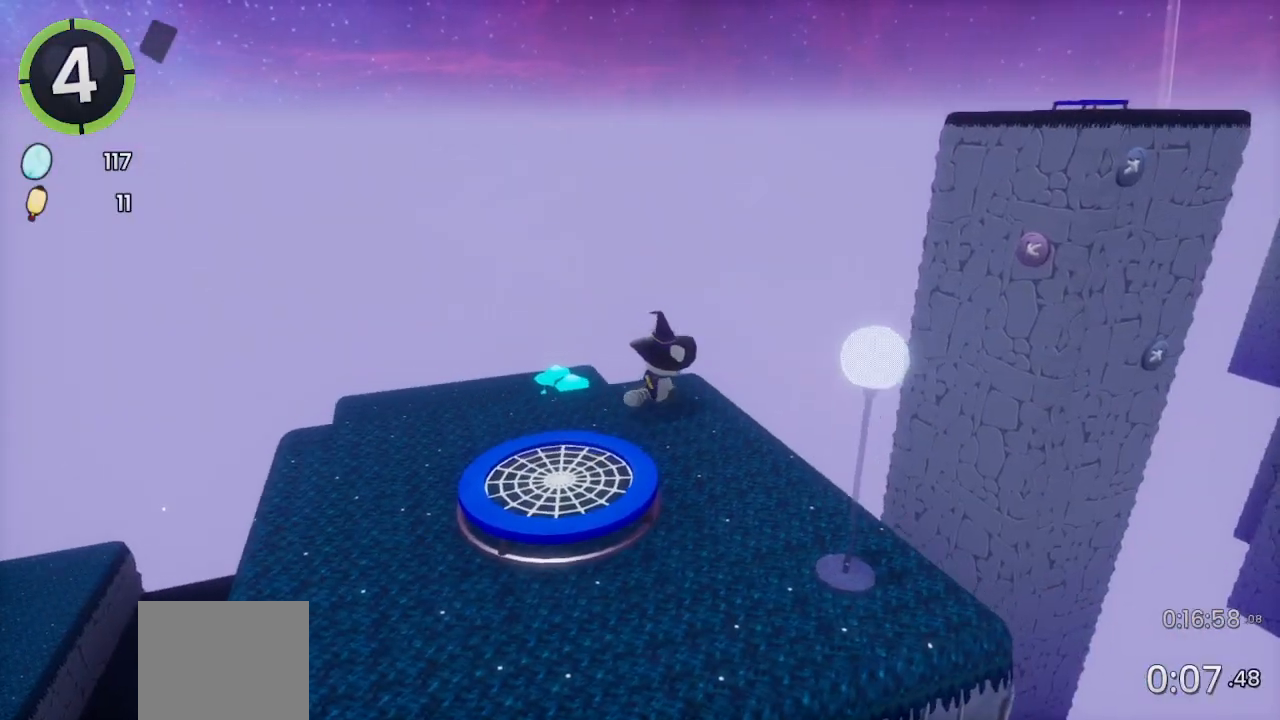
{"buttons": [], "left_stick": "up-right", "right_stick": "right", "events": [[33, "R2", "down"], [67, "CROSS", "down"], [300, "CROSS", "up"], [300, "R2", "up"], [433, "right_stick", "right"]]}
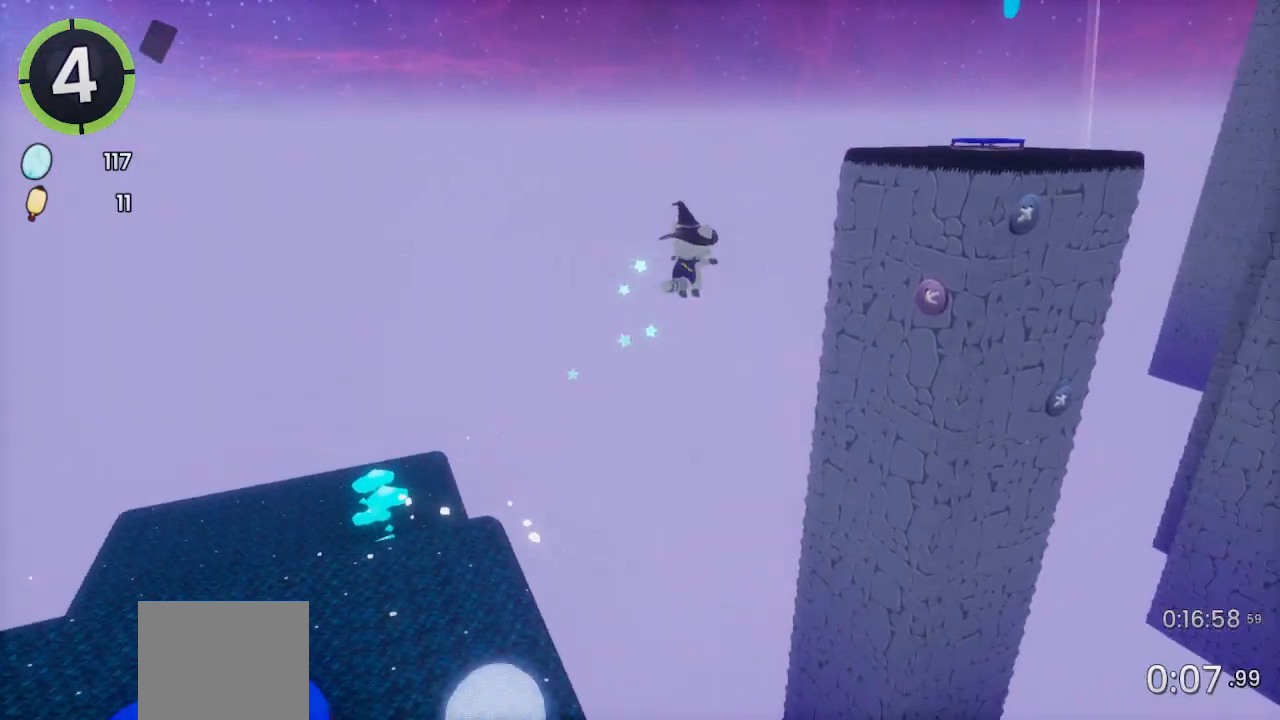
{"buttons": [], "left_stick": "up-right", "right_stick": "center", "events": [[167, "right_stick", "center"], [267, "CROSS", "down"], [433, "CROSS", "up"]]}
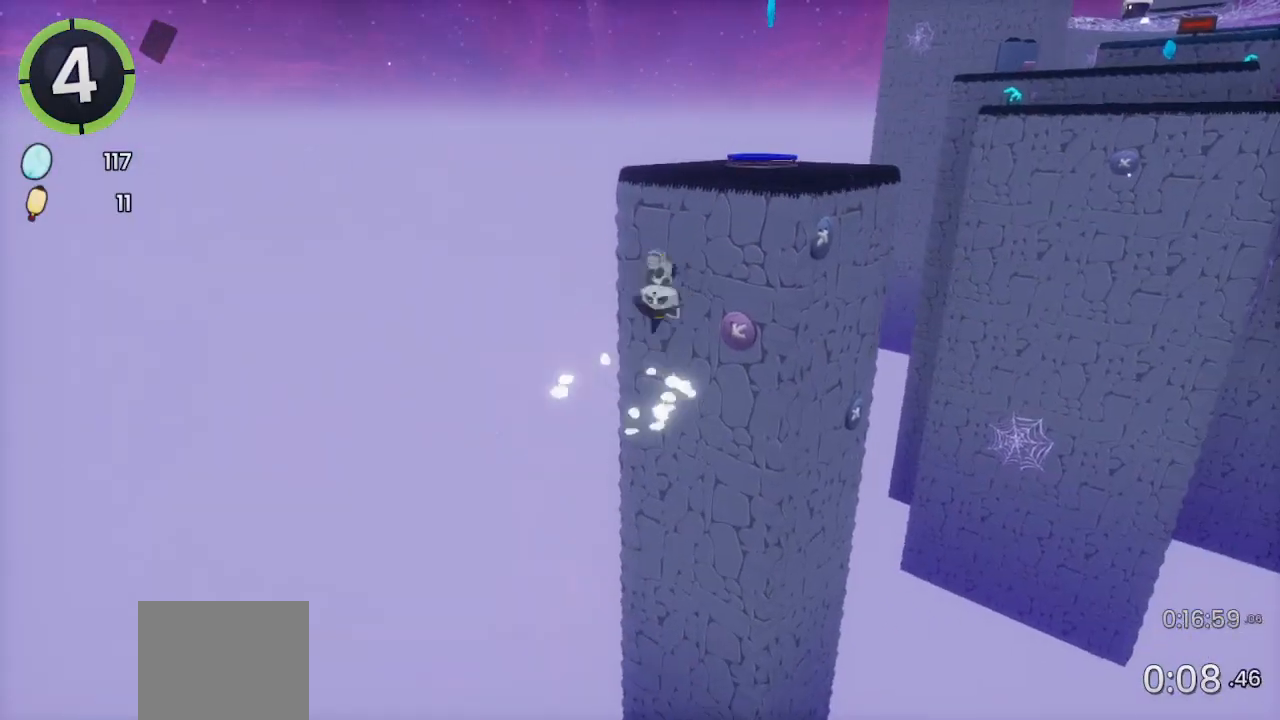
{"buttons": ["R2"], "left_stick": "up-right", "right_stick": "center", "events": [[167, "SQUARE", "down"], [267, "SQUARE", "up"], [433, "R2", "down"]]}
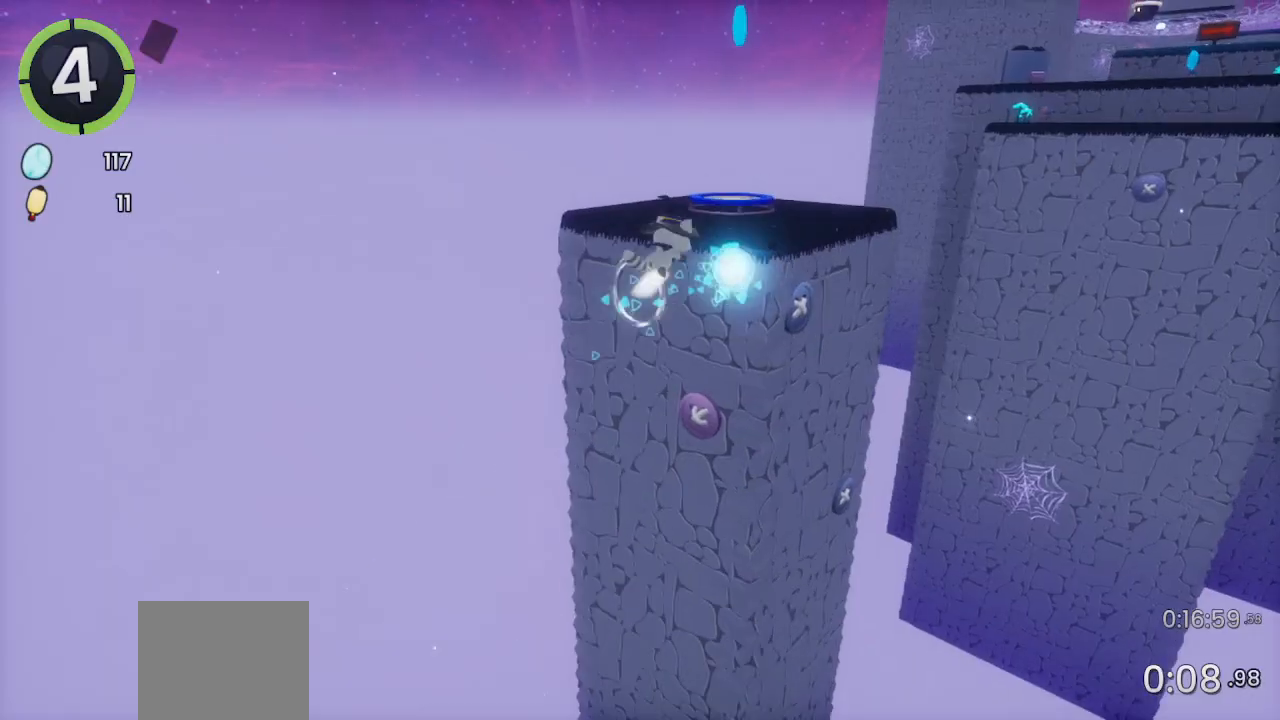
{"buttons": [], "left_stick": "up", "right_stick": "center", "events": [[67, "R2", "up"], [133, "CROSS", "down"], [267, "CROSS", "up"], [300, "left_stick", "up"], [367, "right_stick", "down"], [467, "right_stick", "center"]]}
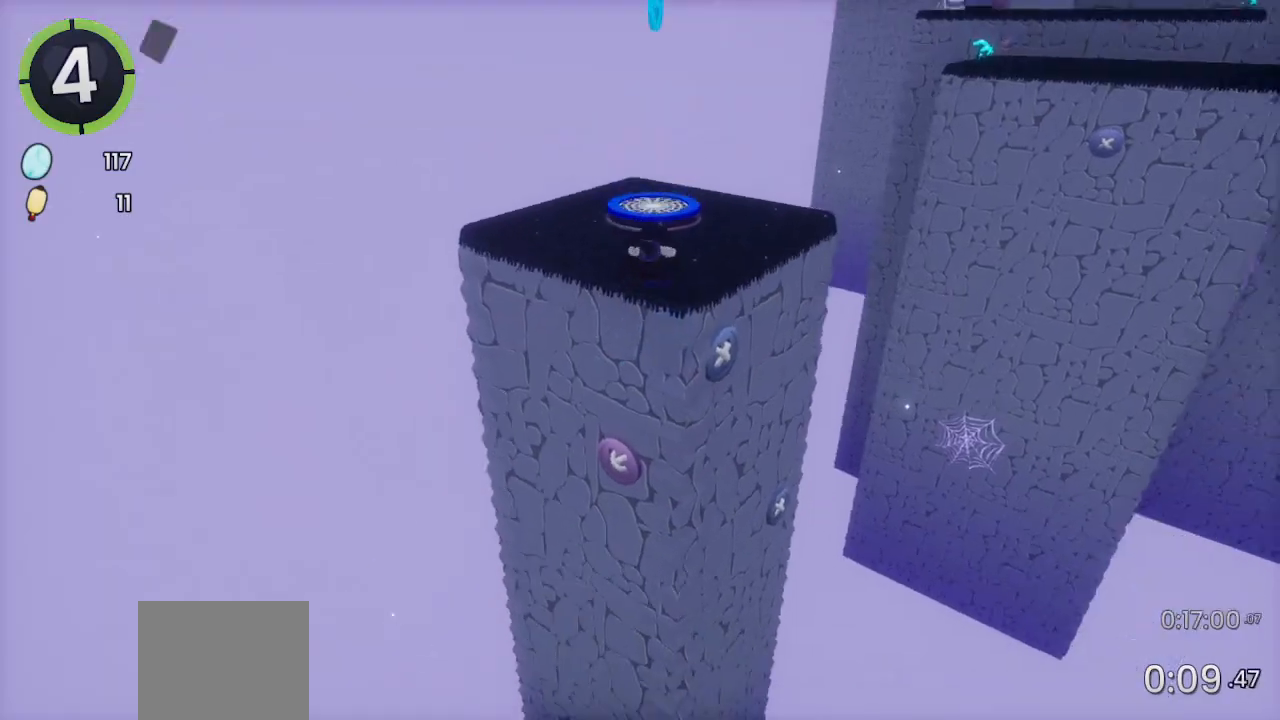
{"buttons": [], "left_stick": "up", "right_stick": "up-right", "events": [[167, "R2", "down"], [267, "R2", "up"], [333, "right_stick", "up-right"]]}
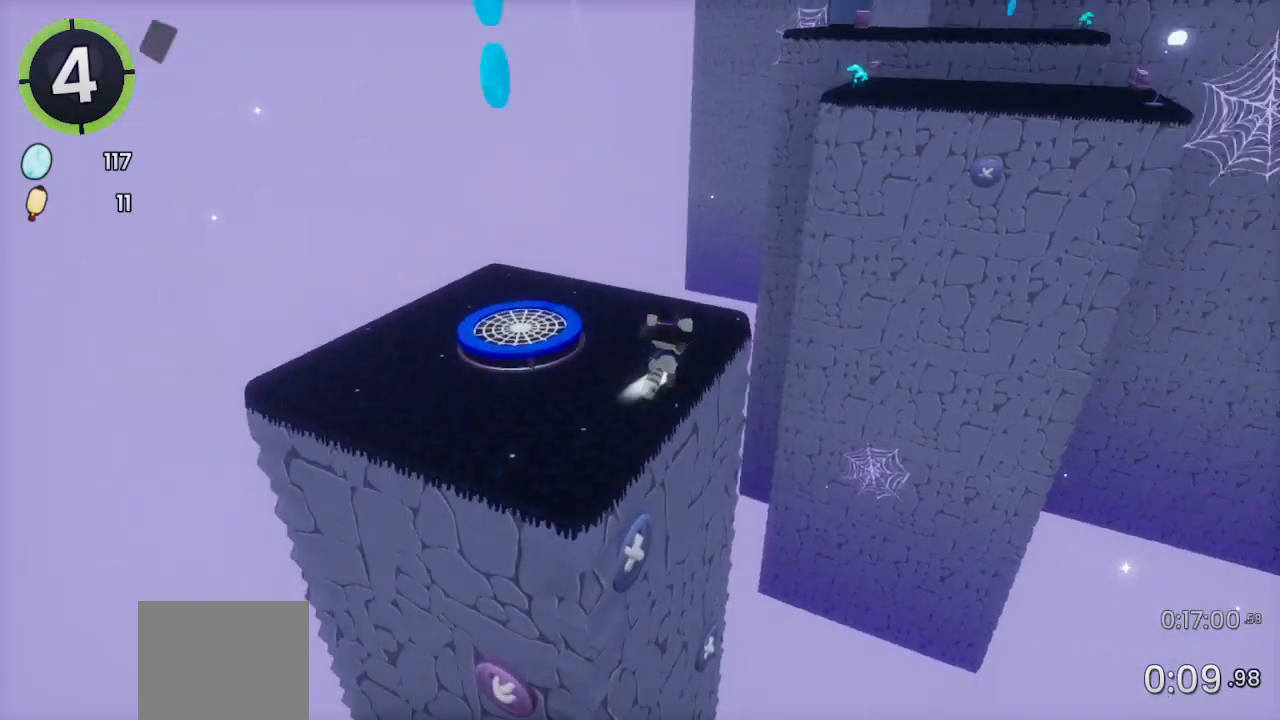
{"buttons": [], "left_stick": "up", "right_stick": "center", "events": [[33, "right_stick", "center"], [200, "CROSS", "down"], [200, "R2", "down"], [500, "CROSS", "up"], [500, "R2", "up"]]}
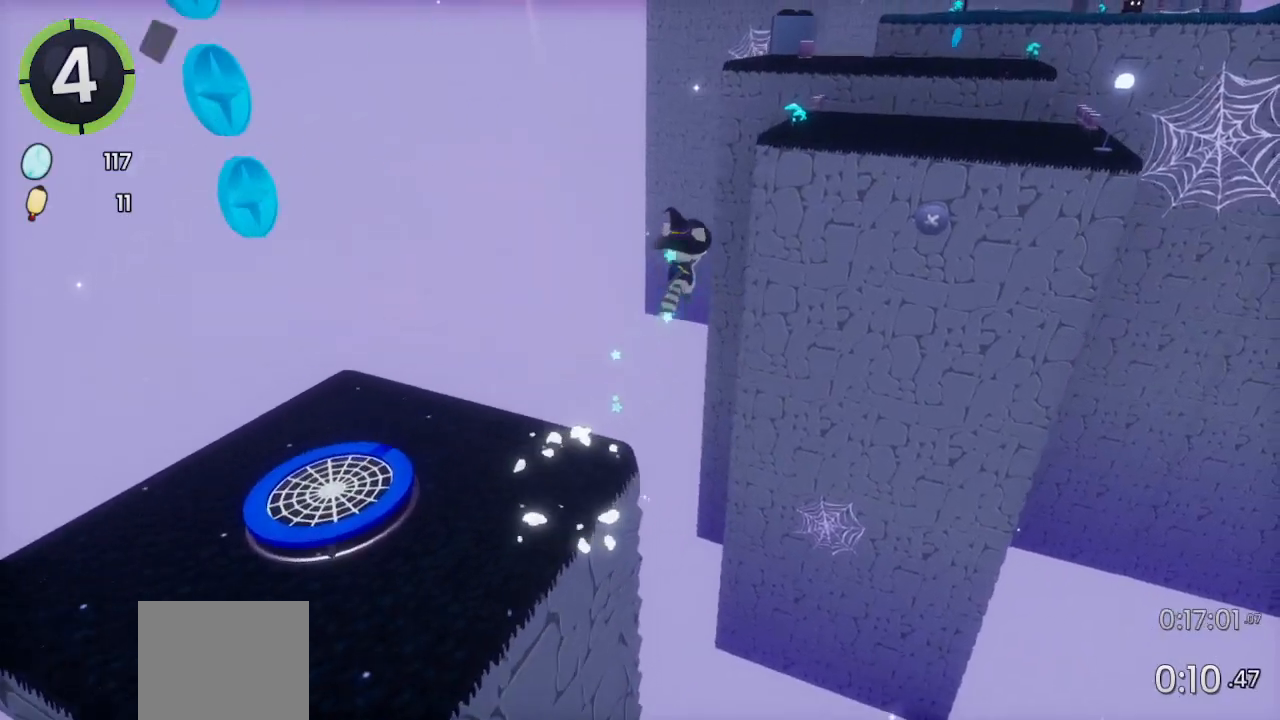
{"buttons": ["CROSS"], "left_stick": "up", "right_stick": "center", "events": [[433, "CROSS", "down"]]}
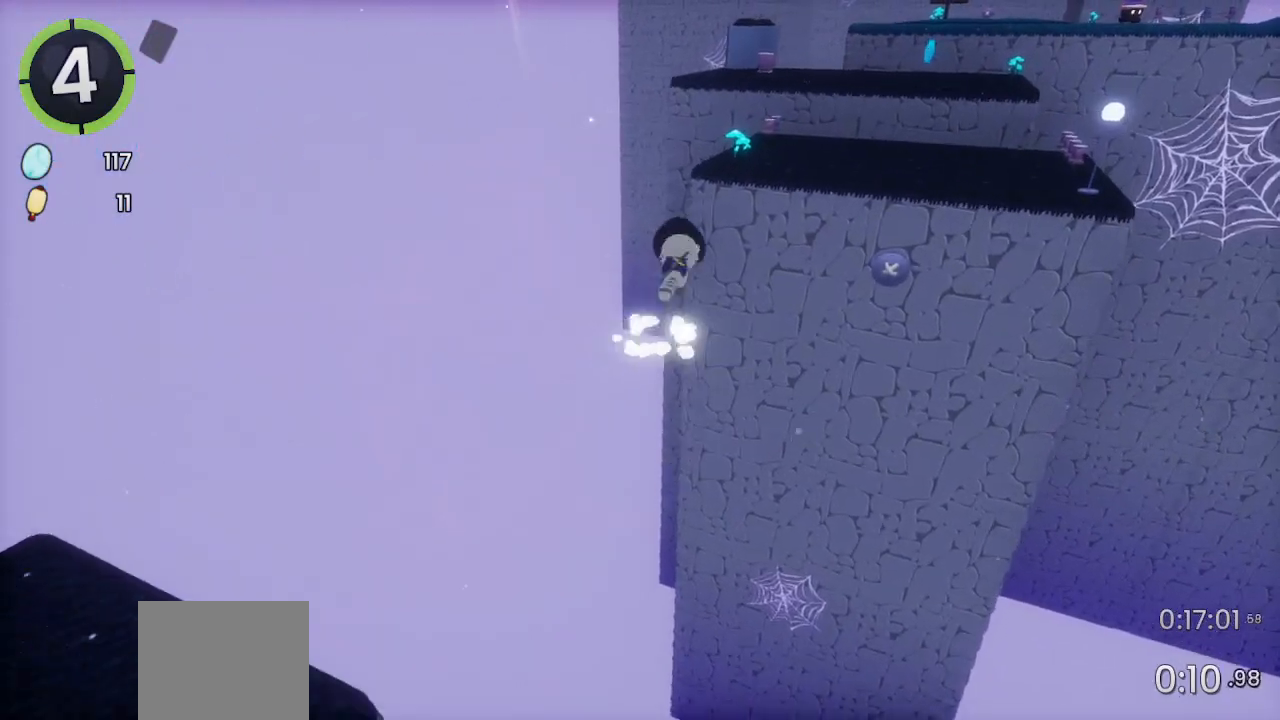
{"buttons": [], "left_stick": "up-right", "right_stick": "center", "events": [[33, "left_stick", "up-right"], [100, "CROSS", "up"]]}
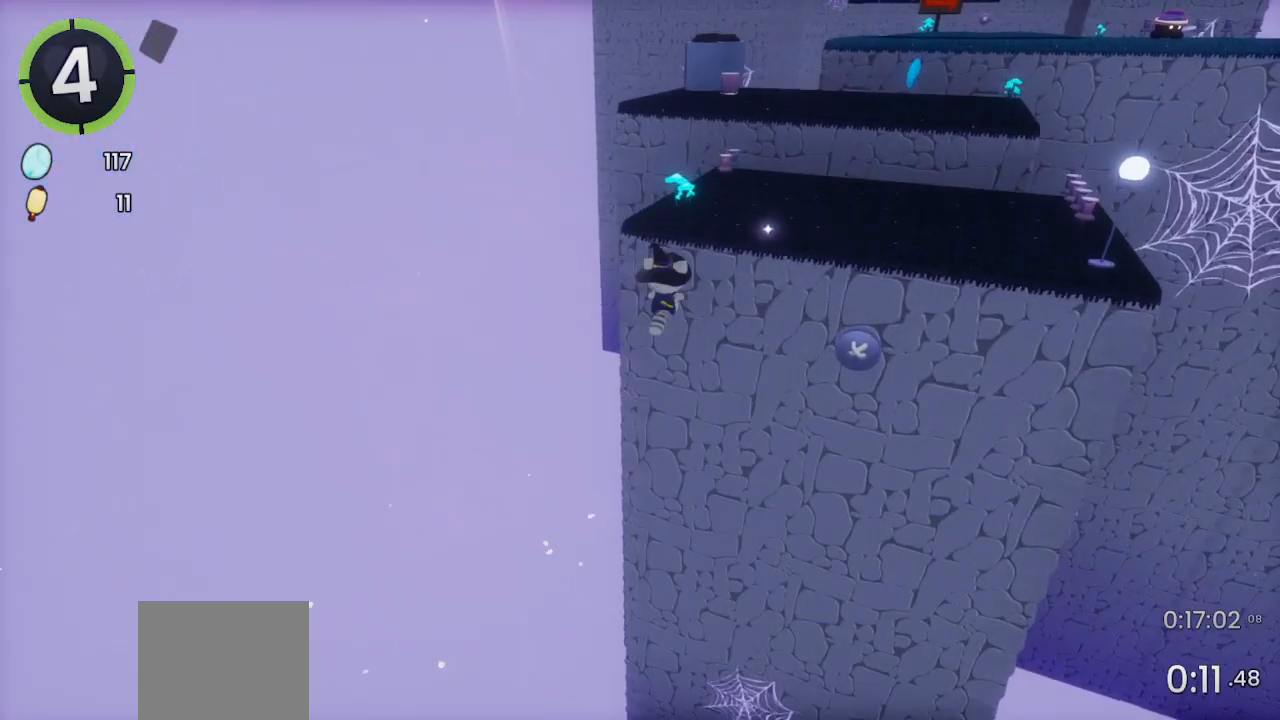
{"buttons": [], "left_stick": "up-right", "right_stick": "center", "events": [[33, "SQUARE", "down"], [133, "SQUARE", "up"], [333, "R2", "down"], [467, "R2", "up"]]}
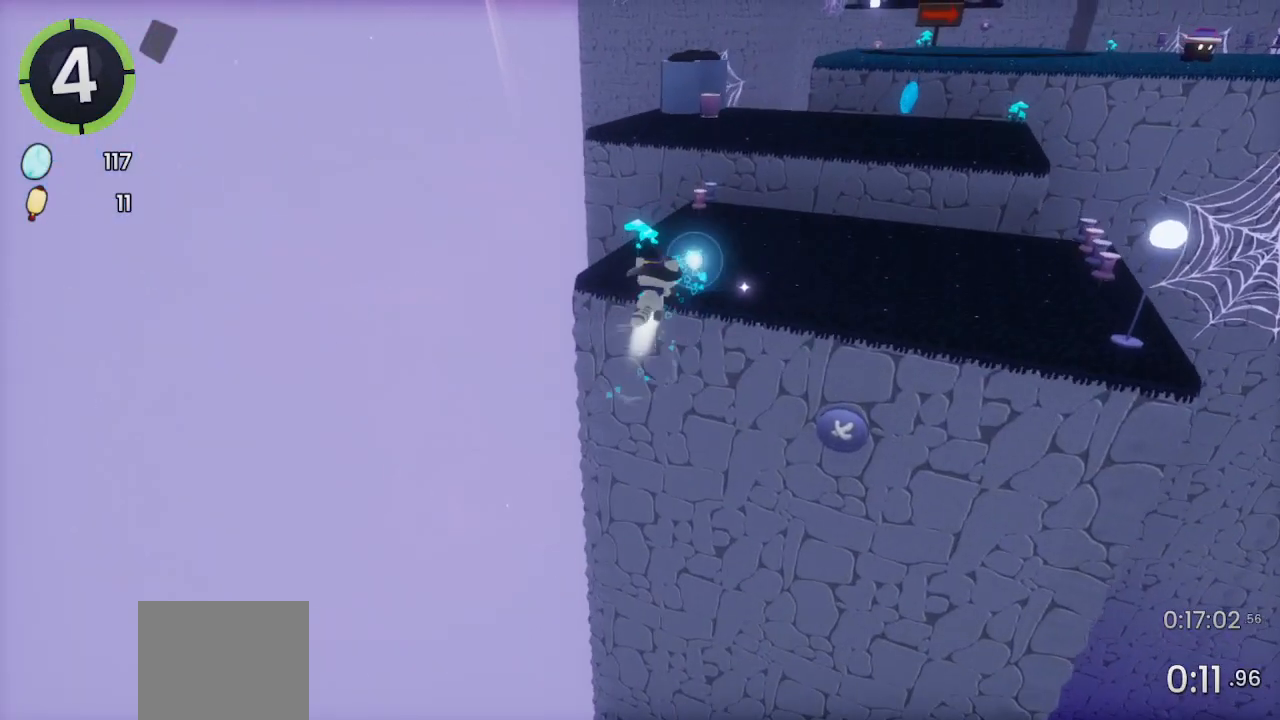
{"buttons": [], "left_stick": "up-right", "right_stick": "up-right", "events": [[67, "CROSS", "down"], [167, "CROSS", "up"], [433, "right_stick", "up-right"]]}
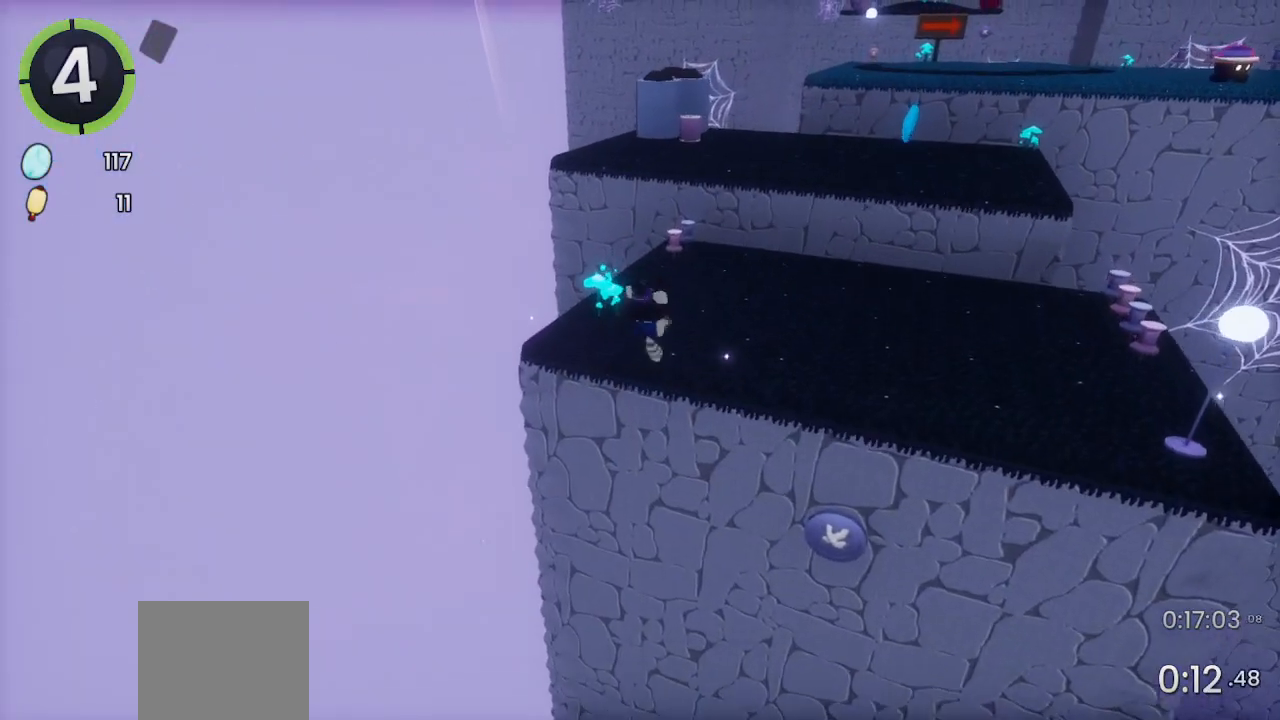
{"buttons": [], "left_stick": "up-right", "right_stick": "center", "events": [[100, "right_stick", "center"], [300, "R2", "down"], [333, "CROSS", "down"], [500, "CROSS", "up"], [500, "R2", "up"]]}
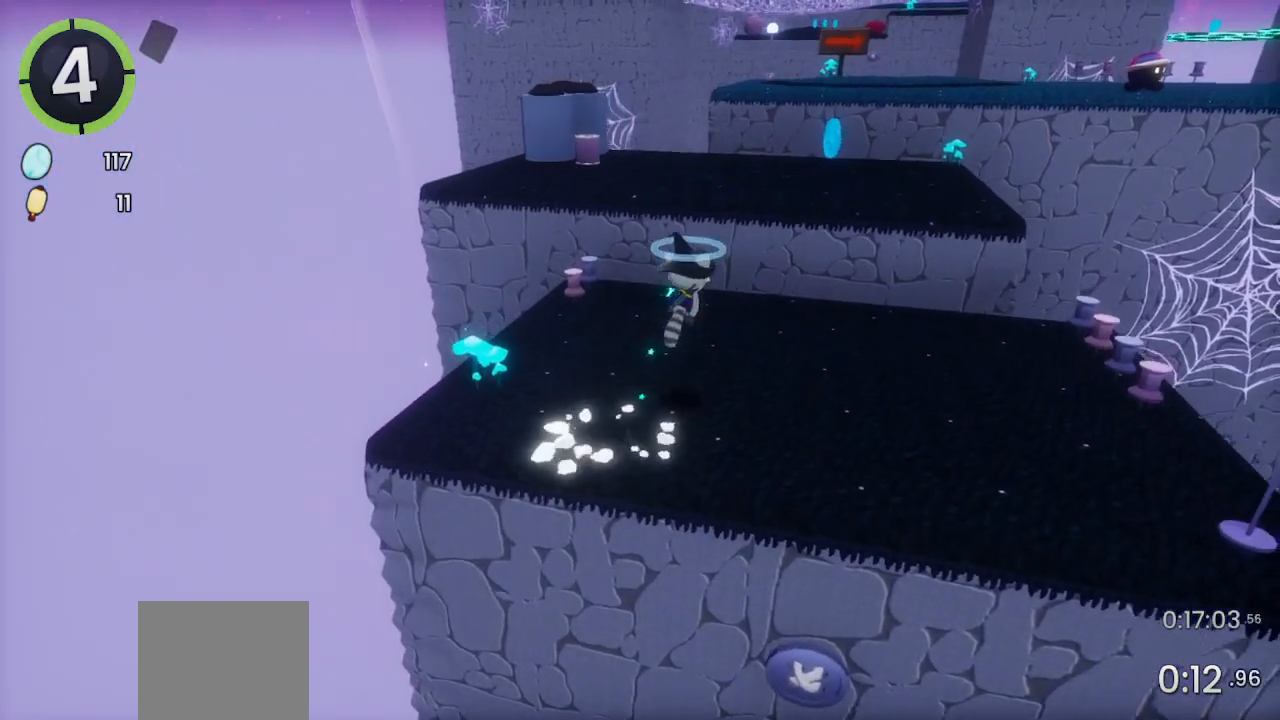
{"buttons": [], "left_stick": "up-right", "right_stick": "right", "events": [[133, "CROSS", "down"], [200, "CROSS", "up"], [367, "right_stick", "right"]]}
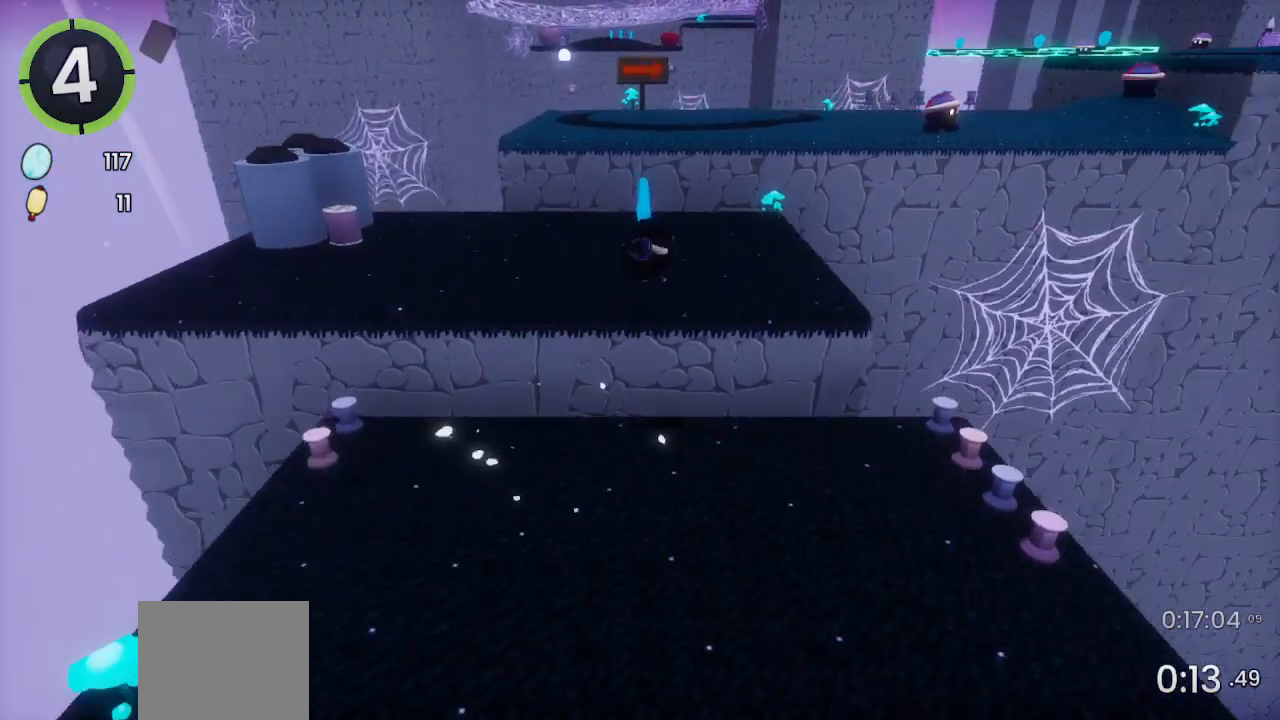
{"buttons": ["CROSS"], "left_stick": "up-right", "right_stick": "center", "events": [[67, "right_stick", "center"], [300, "CROSS", "down"]]}
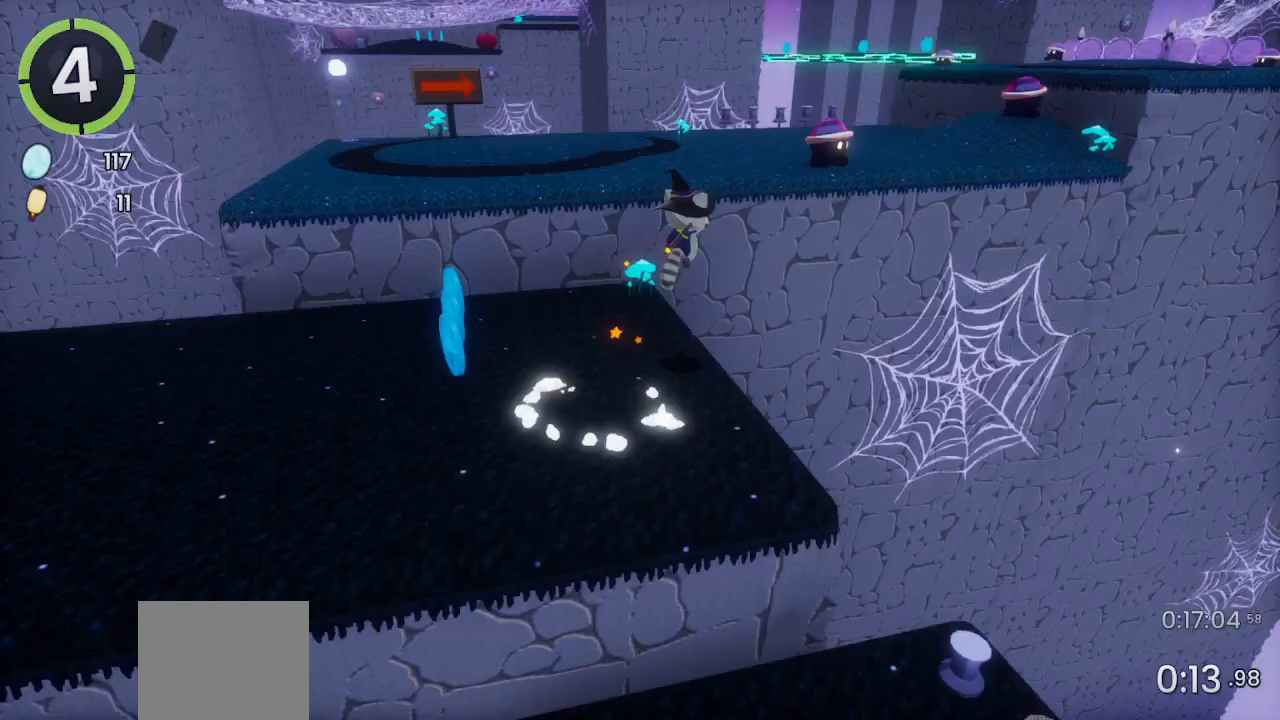
{"buttons": [], "left_stick": "up-right", "right_stick": "center", "events": [[67, "CROSS", "up"], [167, "CROSS", "down"], [300, "CROSS", "up"]]}
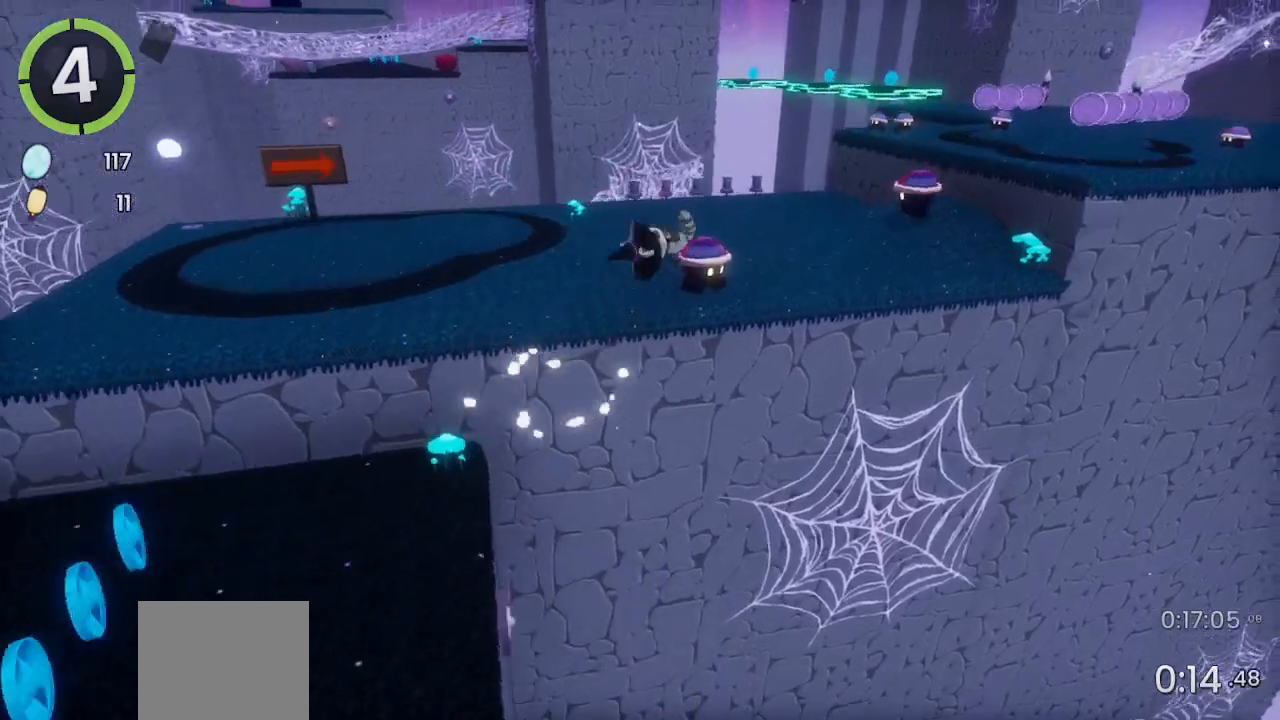
{"buttons": ["CROSS"], "left_stick": "up-right", "right_stick": "center", "events": [[333, "CROSS", "down"]]}
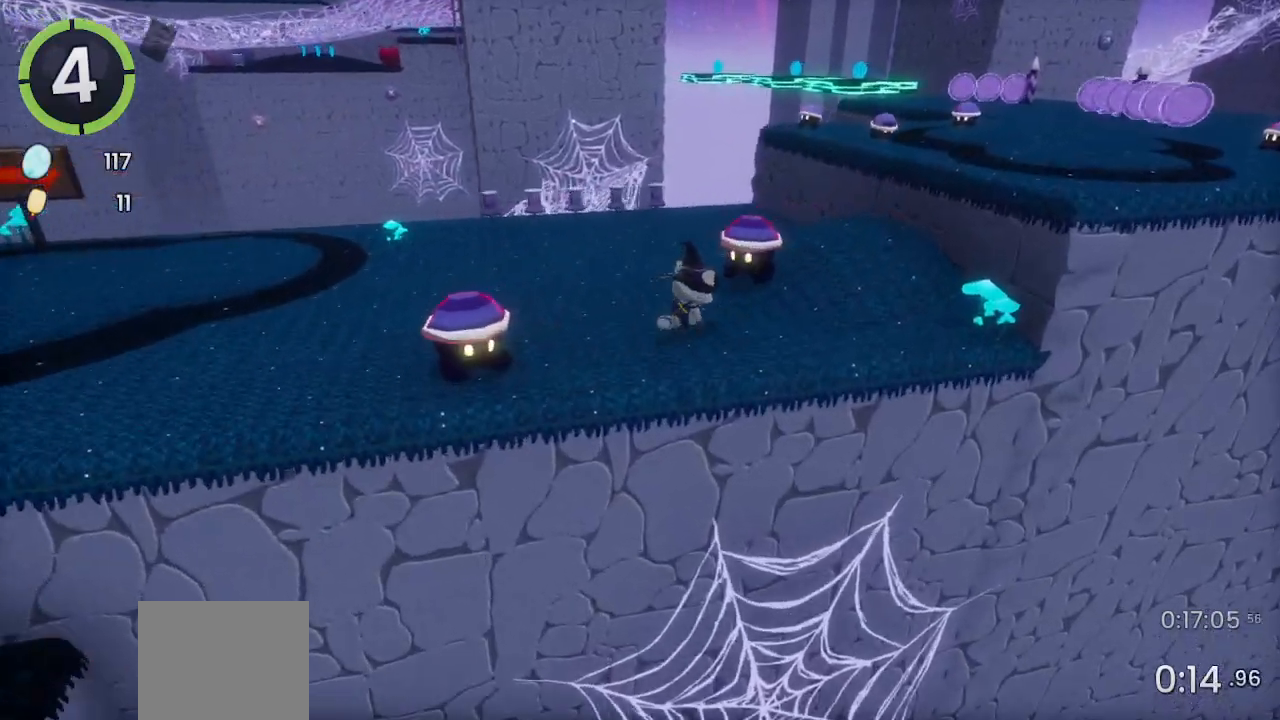
{"buttons": [], "left_stick": "up-right", "right_stick": "center", "events": [[133, "CROSS", "up"], [233, "CROSS", "down"], [433, "CROSS", "up"]]}
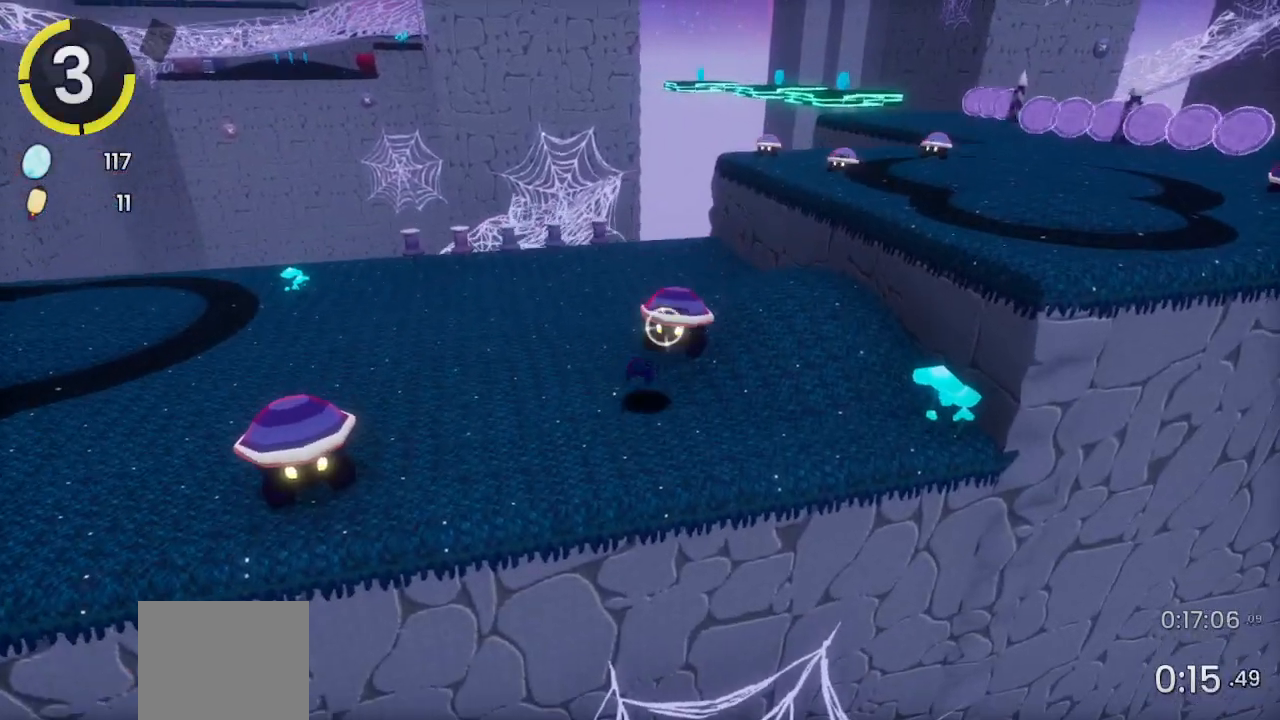
{"buttons": ["CROSS"], "left_stick": "up-right", "right_stick": "center", "events": [[433, "CROSS", "down"]]}
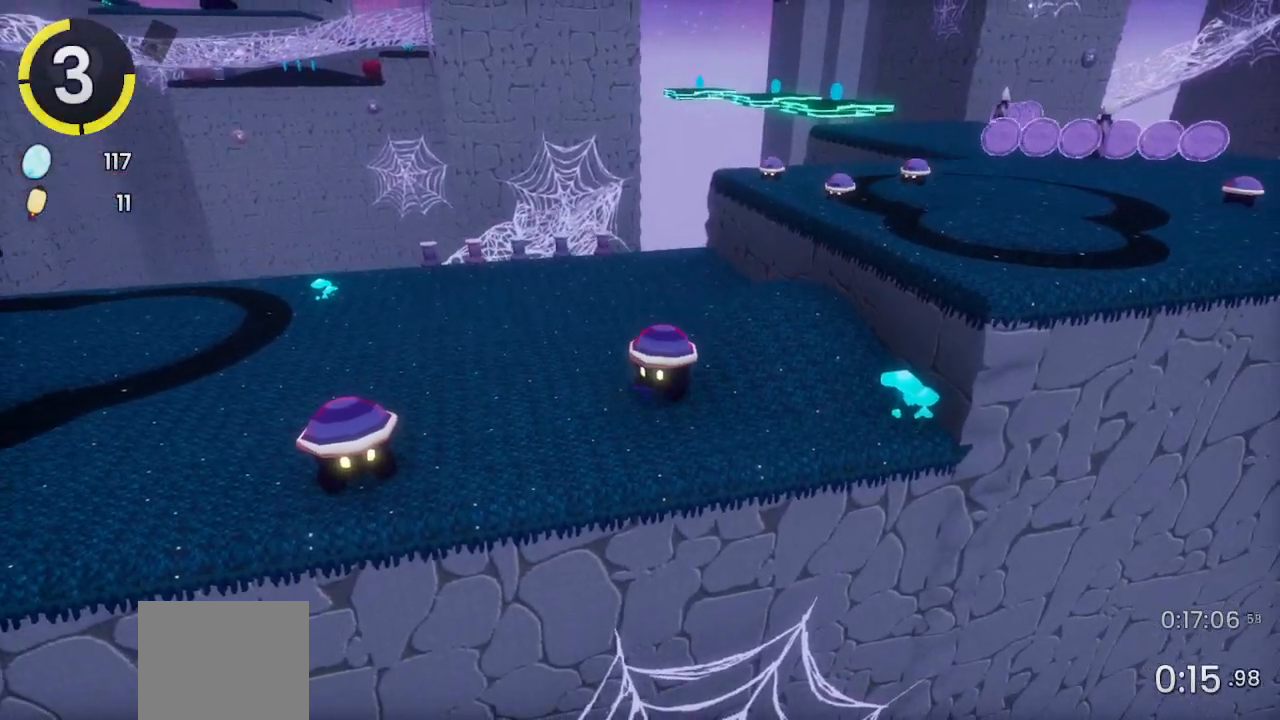
{"buttons": [], "left_stick": "up-right", "right_stick": "center", "events": [[100, "CROSS", "up"], [200, "CROSS", "down"], [367, "CROSS", "up"]]}
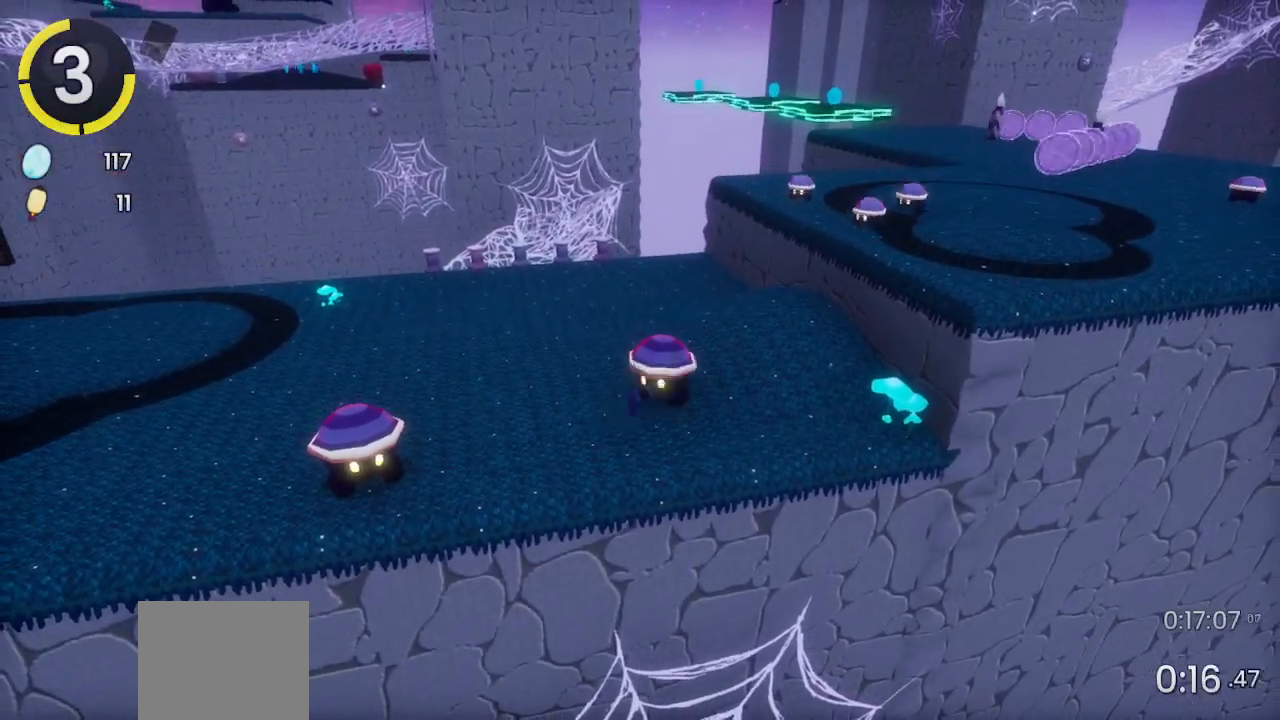
{"buttons": [], "left_stick": "up-right", "right_stick": "center", "events": [[33, "CROSS", "down"], [167, "CROSS", "up"], [333, "CROSS", "down"], [500, "CROSS", "up"]]}
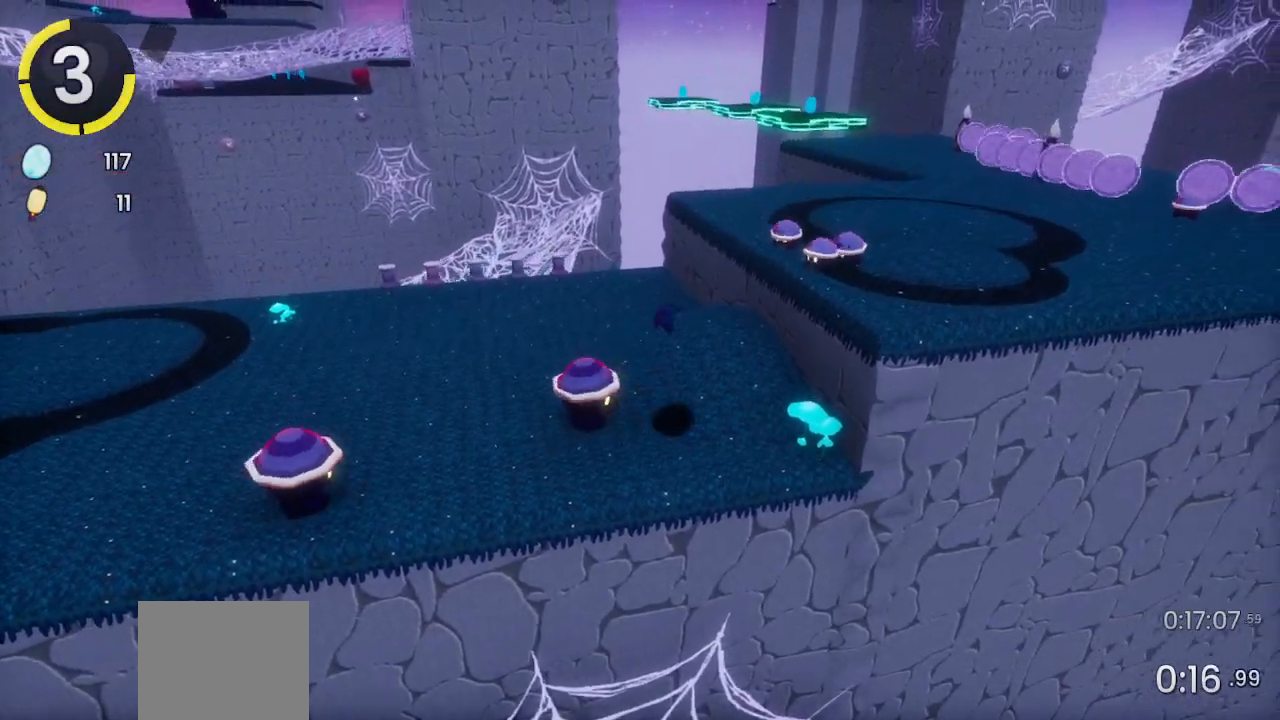
{"buttons": [], "left_stick": "up-right", "right_stick": "center", "events": [[167, "CROSS", "down"], [267, "CROSS", "up"]]}
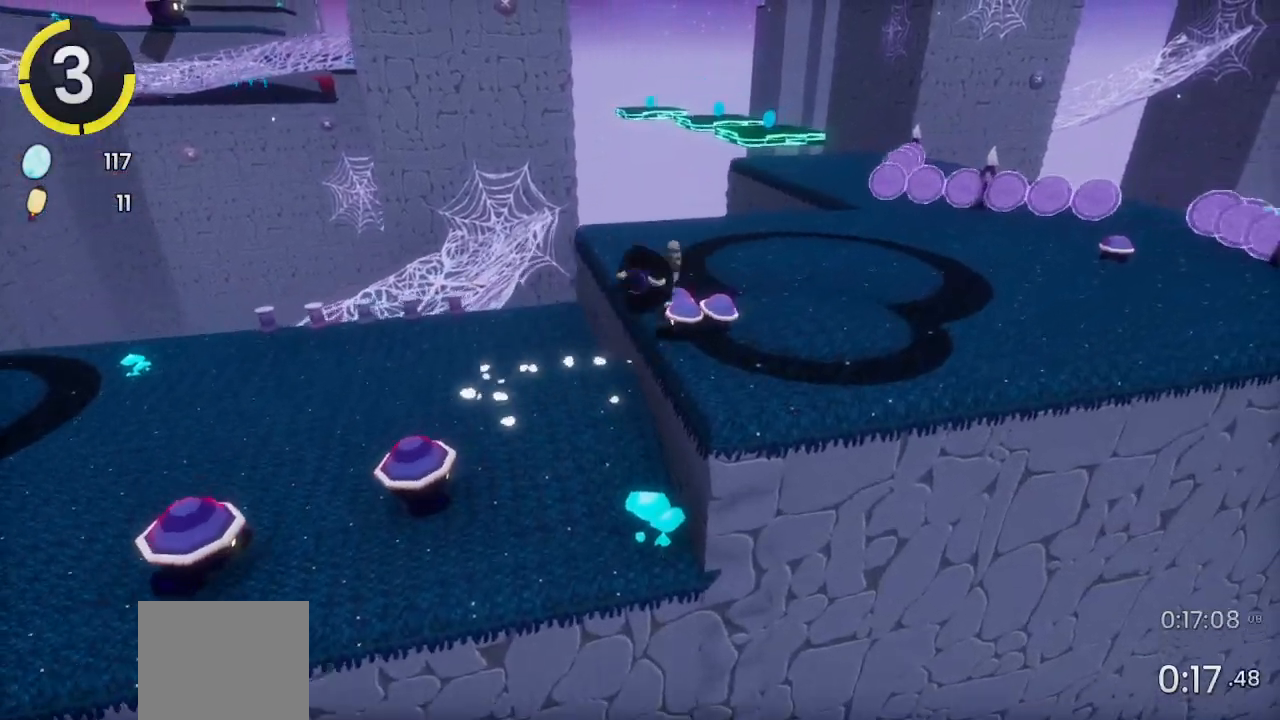
{"buttons": [], "left_stick": "up-right", "right_stick": "center", "events": [[67, "SQUARE", "down"], [167, "SQUARE", "up"], [300, "right_stick", "left"], [467, "right_stick", "center"]]}
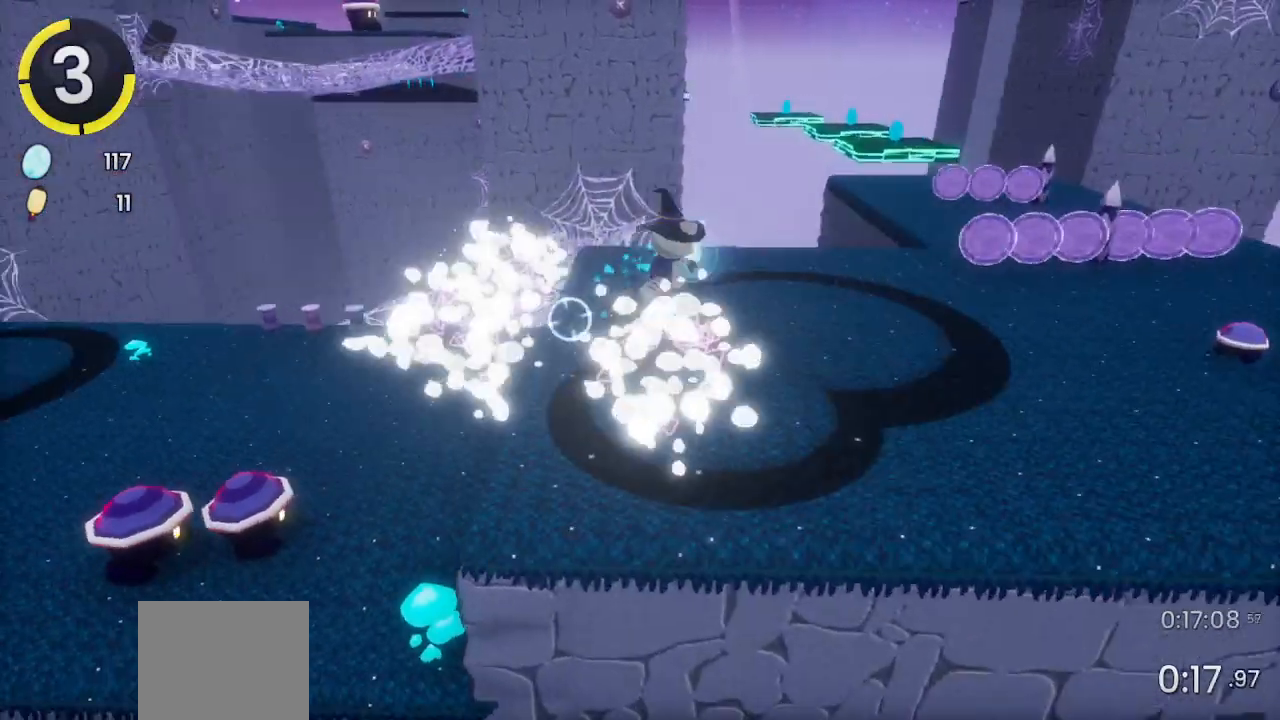
{"buttons": ["CROSS", "R2"], "left_stick": "up-right", "right_stick": "center", "events": [[367, "CROSS", "down"], [367, "R2", "down"]]}
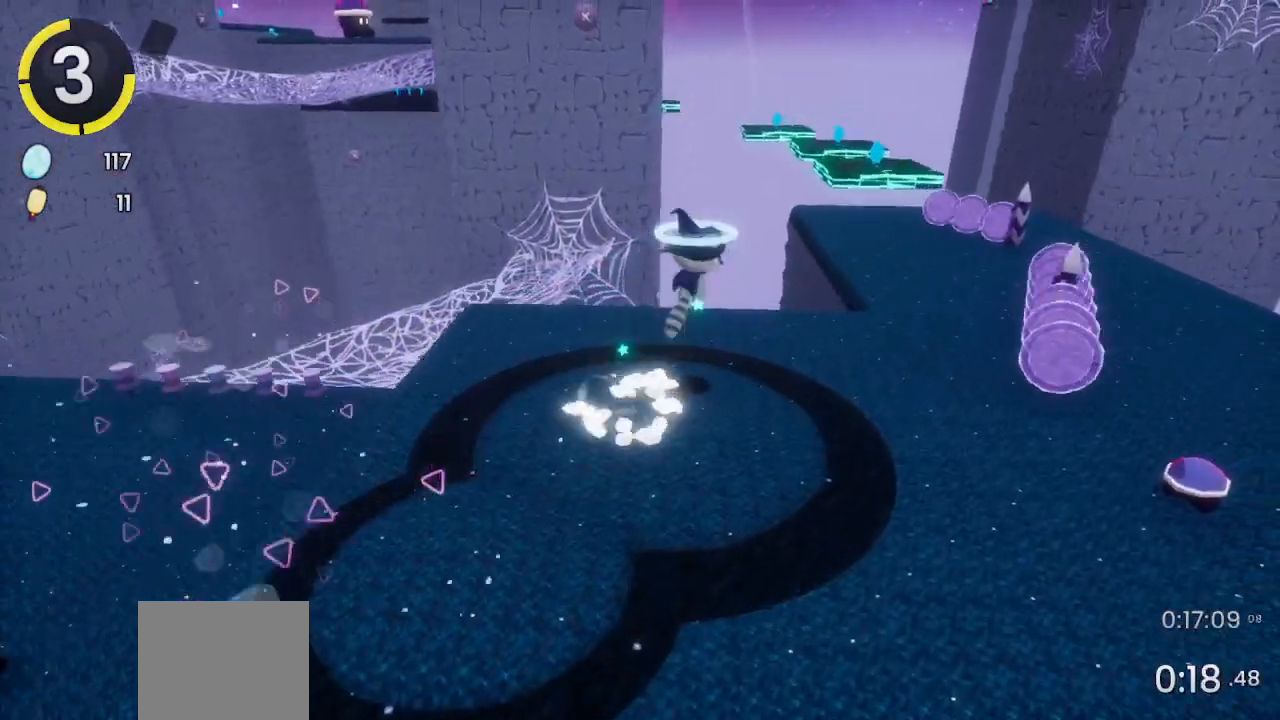
{"buttons": [], "left_stick": "up-right", "right_stick": "center", "events": [[67, "CROSS", "up"], [67, "R2", "up"], [167, "CROSS", "down"], [233, "CROSS", "up"], [333, "right_stick", "left"], [500, "right_stick", "center"]]}
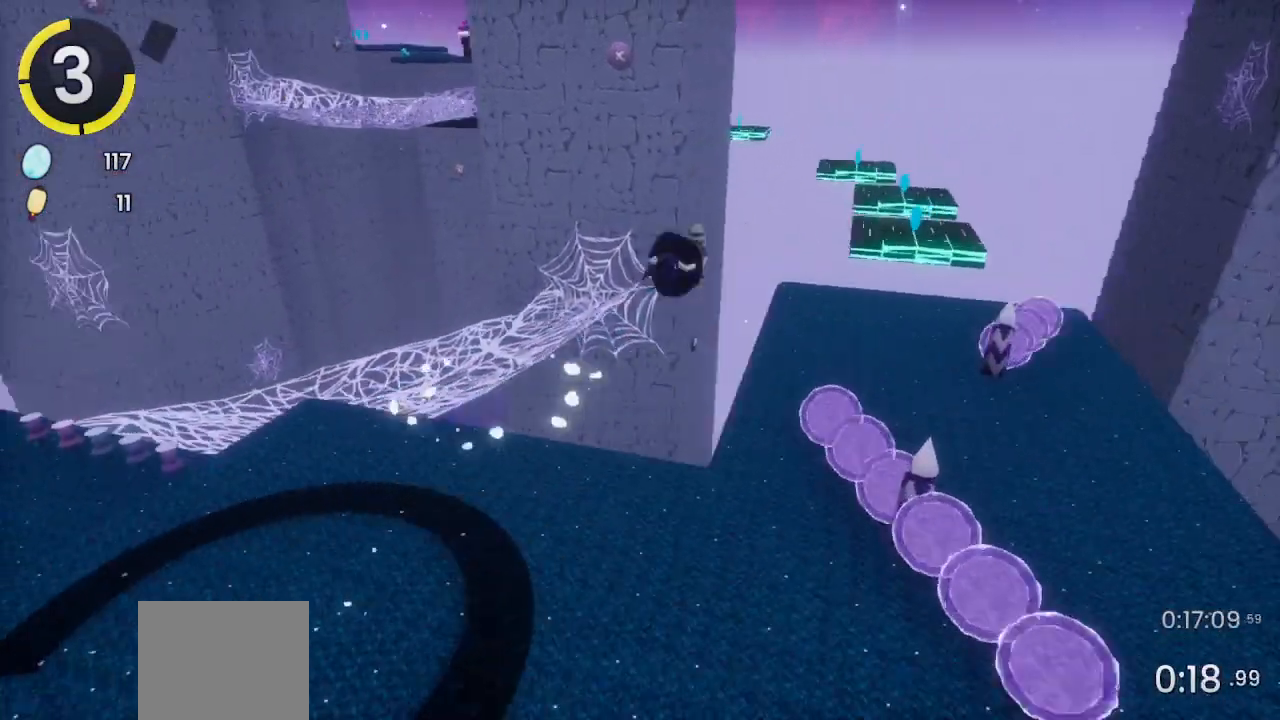
{"buttons": [], "left_stick": "up-right", "right_stick": "center", "events": [[67, "right_stick", "left"], [167, "right_stick", "center"]]}
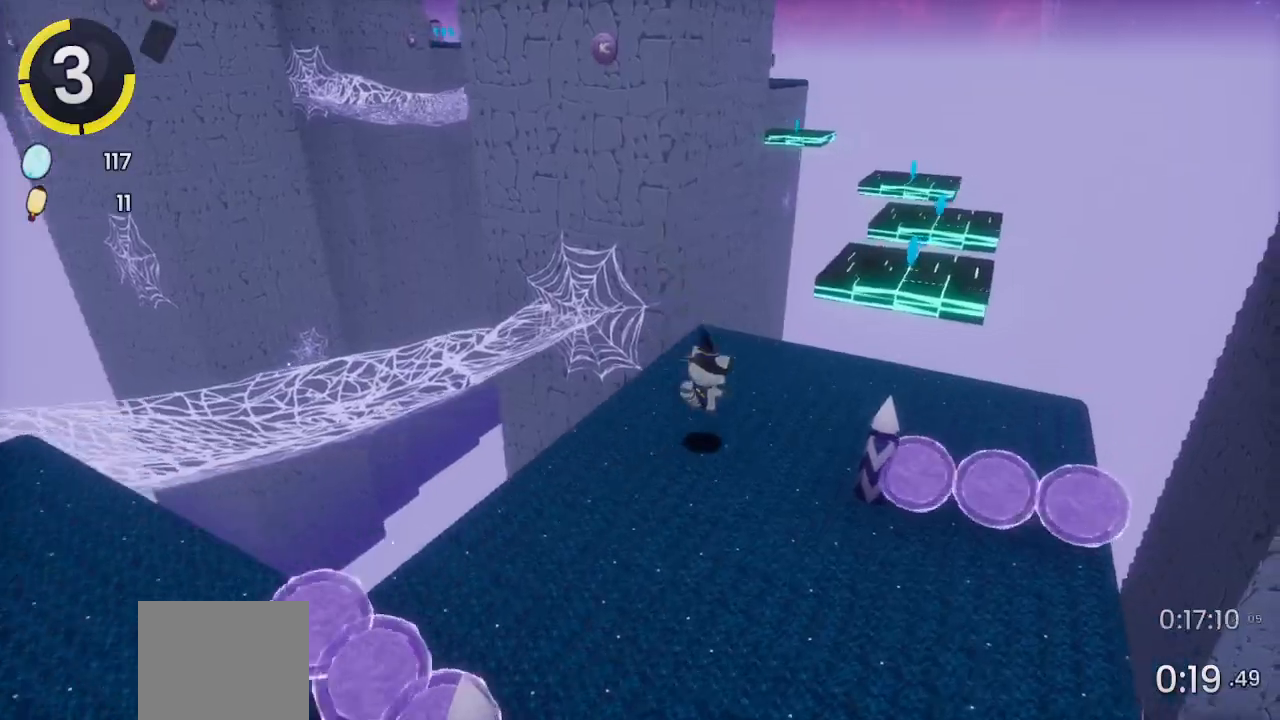
{"buttons": [], "left_stick": "up-right", "right_stick": "center", "events": [[67, "CROSS", "down"], [400, "CROSS", "up"]]}
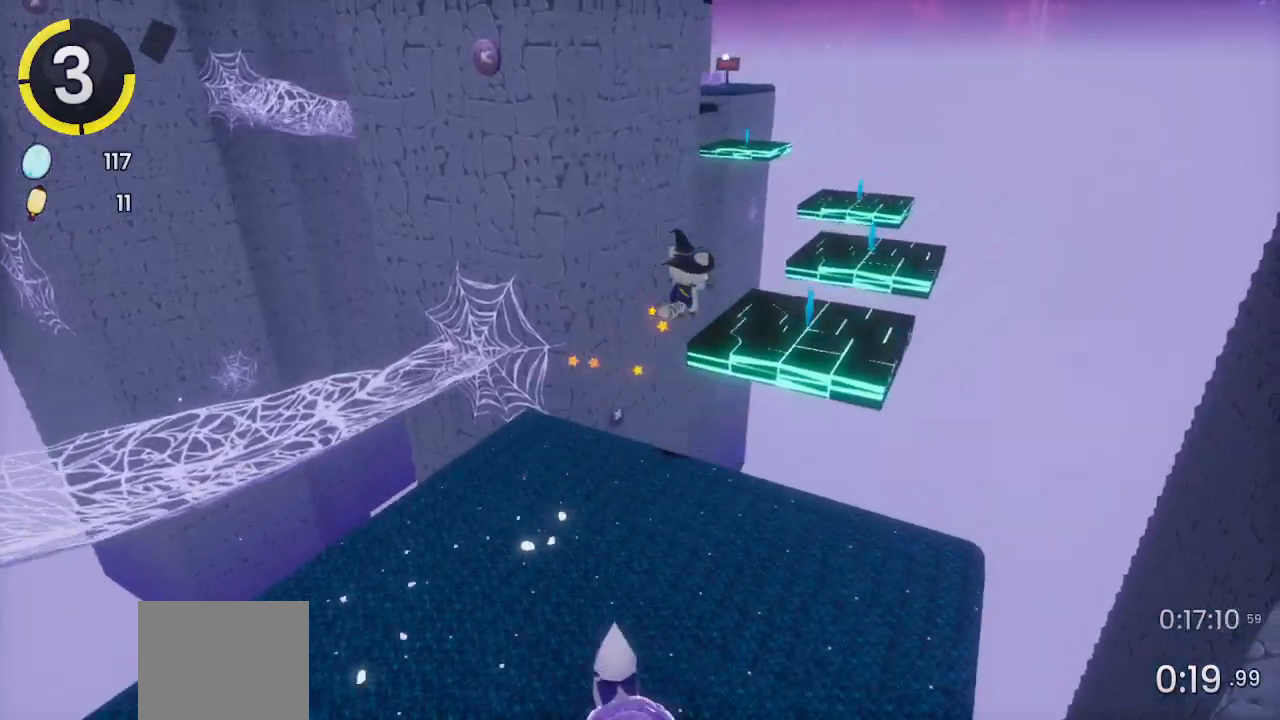
{"buttons": ["CROSS"], "left_stick": "up-right", "right_stick": "center", "events": [[200, "right_stick", "left"], [300, "right_stick", "center"], [433, "CROSS", "down"]]}
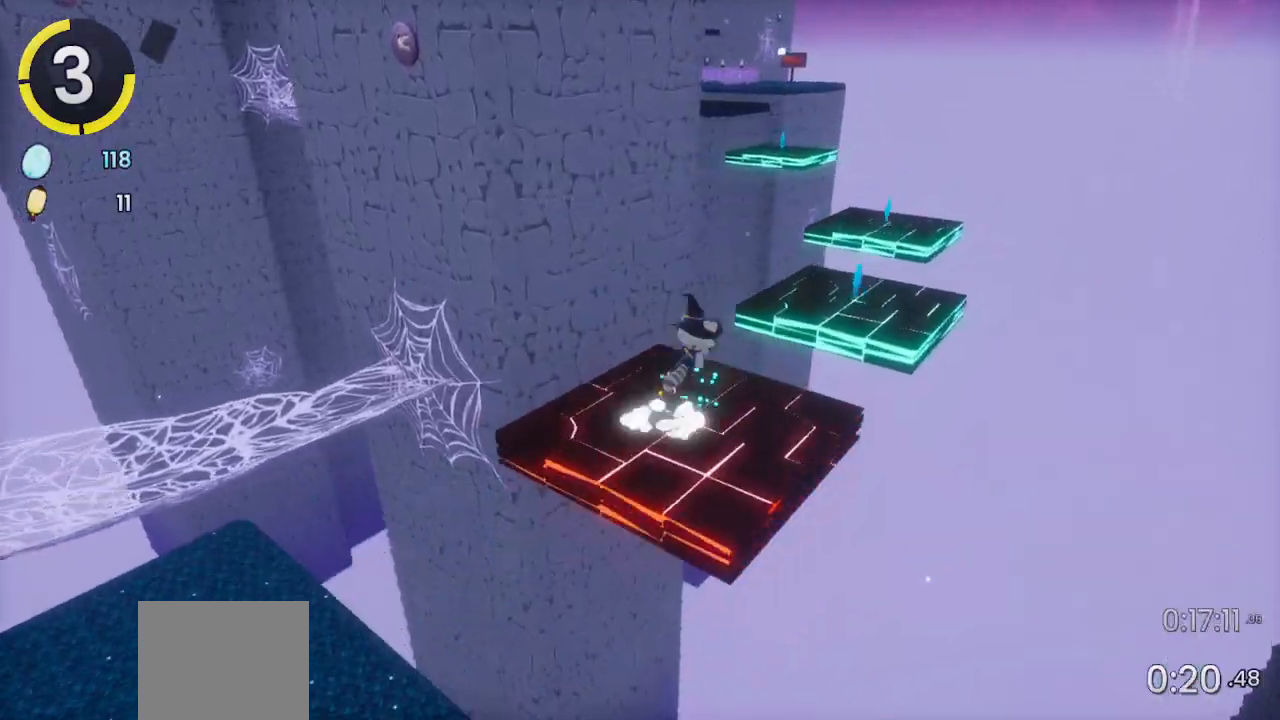
{"buttons": [], "left_stick": "up-right", "right_stick": "center", "events": [[67, "CROSS", "up"], [267, "right_stick", "left"], [500, "right_stick", "center"]]}
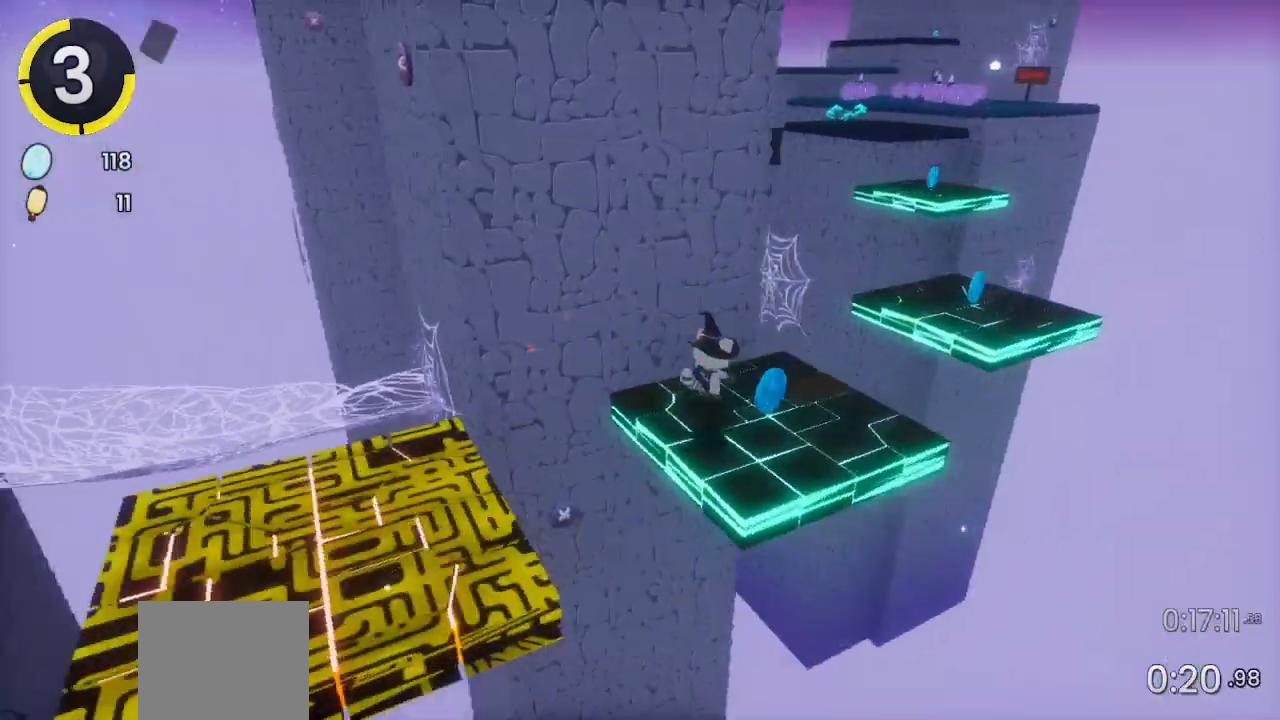
{"buttons": [], "left_stick": "up-right", "right_stick": "center", "events": [[100, "CROSS", "down"], [400, "CROSS", "up"]]}